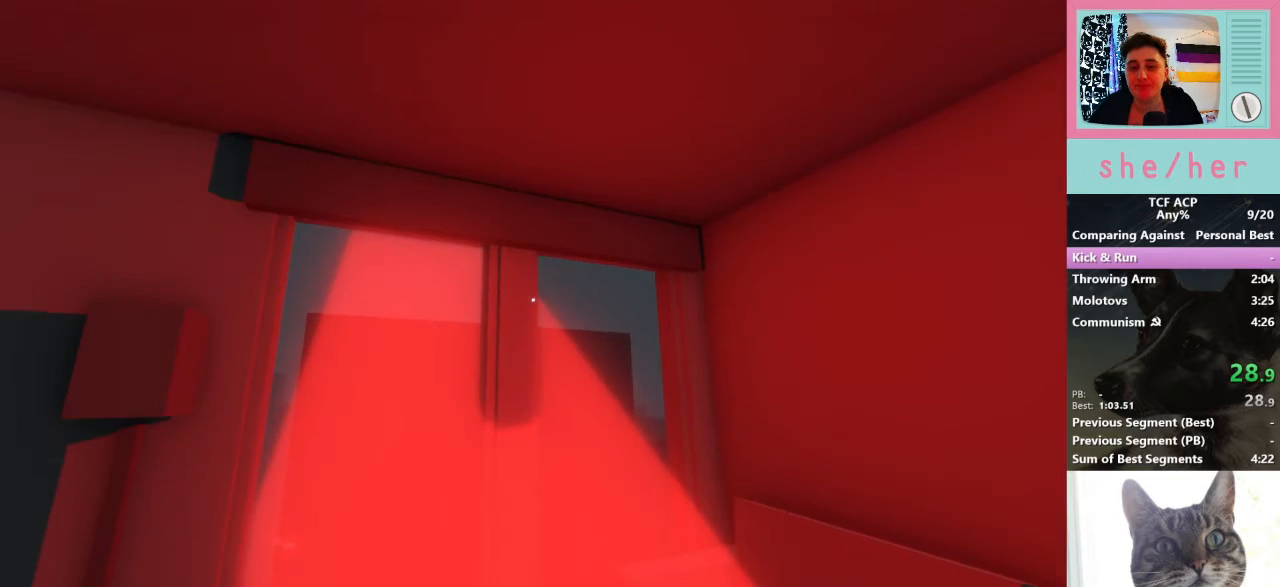
Gameplay with keyboard and mouse; each line is a JSON object with the keys and mouse buttons held at the frame after it. "events" lists presses ("down") and releases ("up") of "1", "2", "3", "4", "5", "a", "alt", "c", "caps_lock", "ctrl", "d", "e", "f", "g", "q", "r", "s", "shift", "space", "t", "tab", "v", "w", "x", "z", "mouse_left", "mouse_wheel" and "mouse_right" between this image and that frame as [ms after this image, input, new state], when the widget could be followed in between. "mouse_left", "mouse_wheel", "mouse_right" = the "left", "wheel", "right" buttons of the "mouse" list. No other keys are recorded. "wheel" means that the mouse wheel is clicked or scrolled. Mouse movement is not recorded.
{"keys": ["w"], "mouse": [], "events": [[233, "d", "down"], [267, "w", "down"], [367, "d", "up"]]}
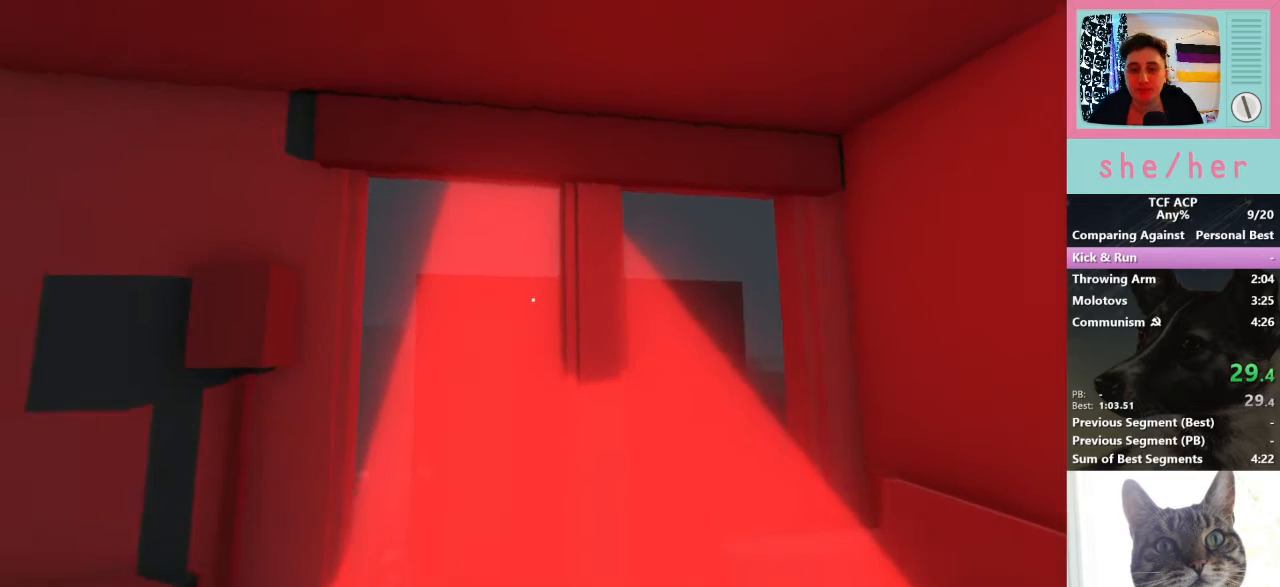
{"keys": ["w"], "mouse": [], "events": []}
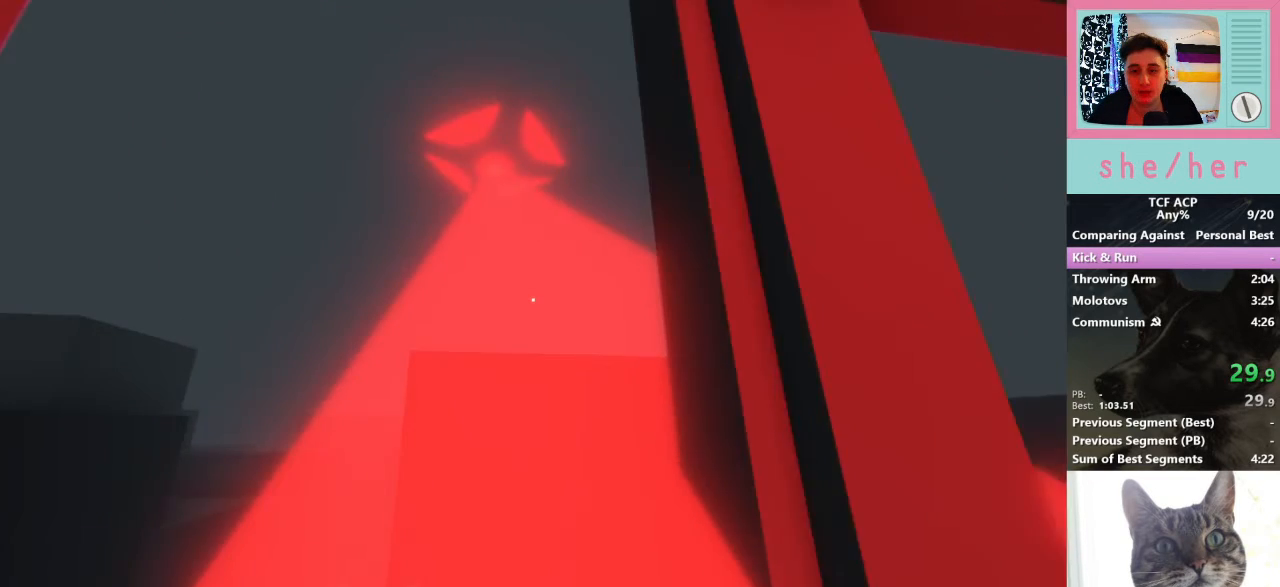
{"keys": ["w"], "mouse": [], "events": [[100, "d", "down"], [333, "d", "up"]]}
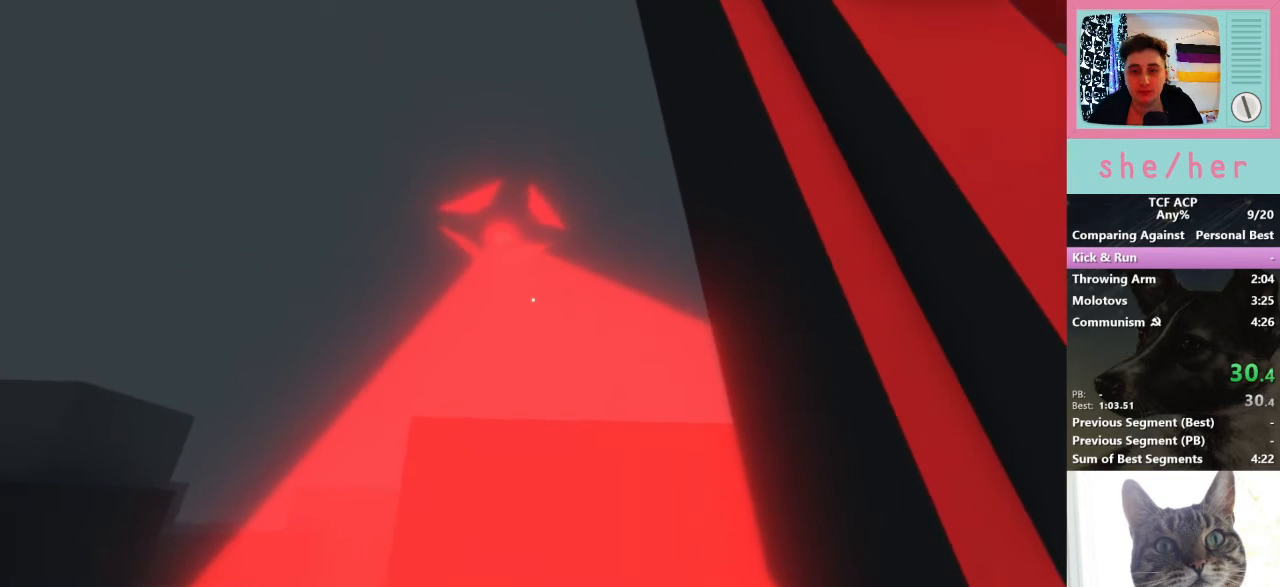
{"keys": ["w"], "mouse": [], "events": []}
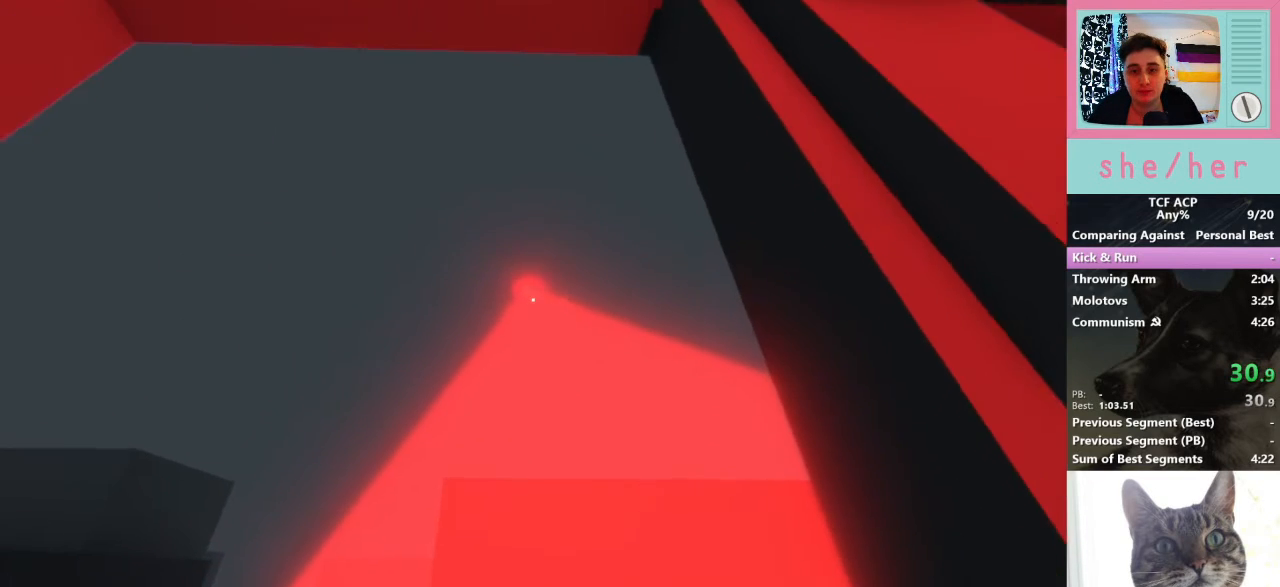
{"keys": ["w"], "mouse": [], "events": []}
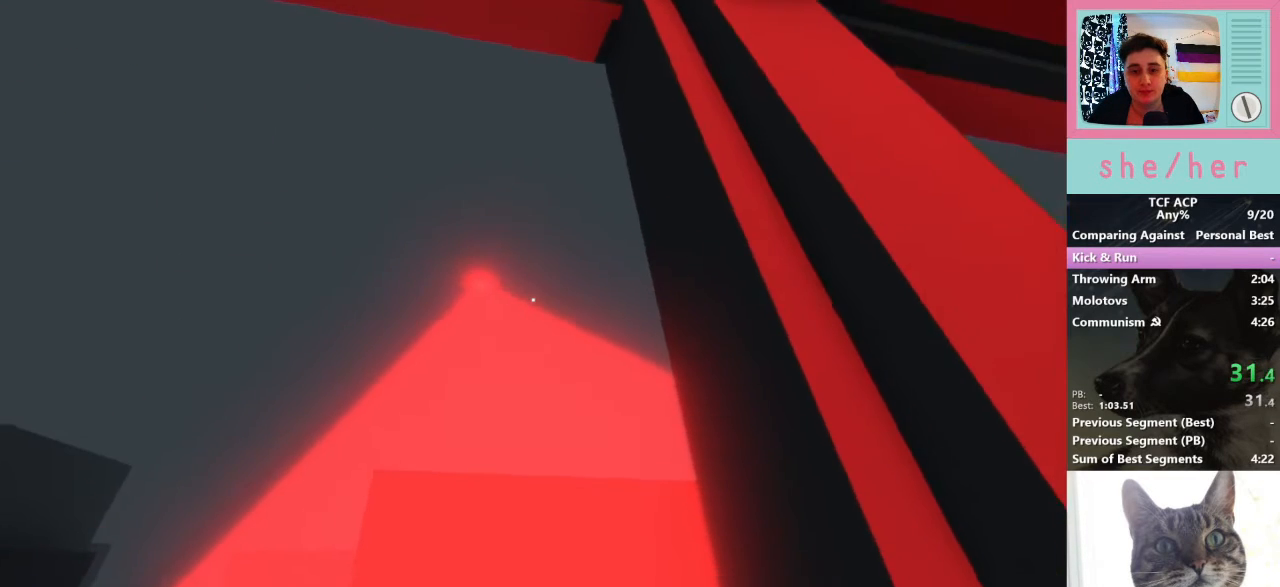
{"keys": ["w"], "mouse": [], "events": []}
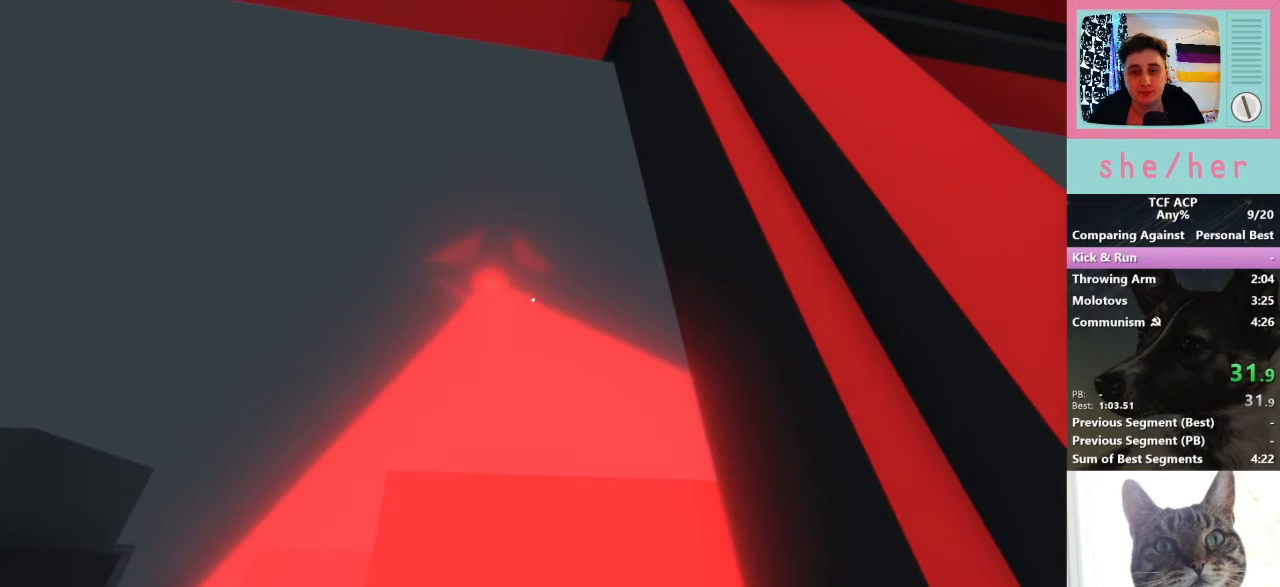
{"keys": ["w"], "mouse": [], "events": []}
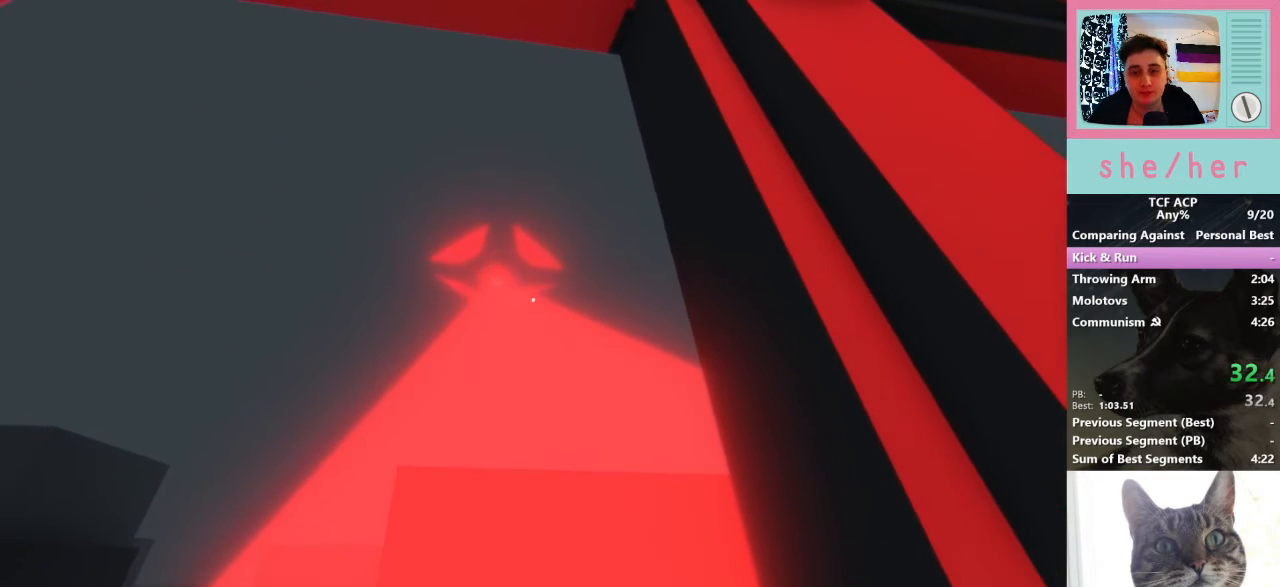
{"keys": ["w"], "mouse": [], "events": []}
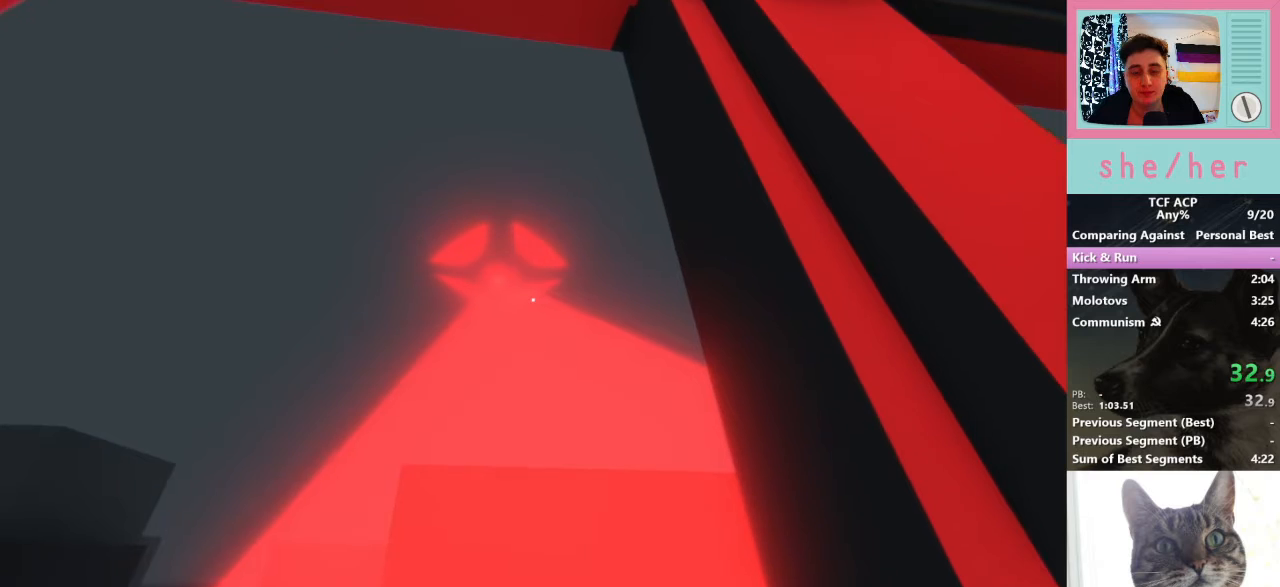
{"keys": ["w"], "mouse": [], "events": []}
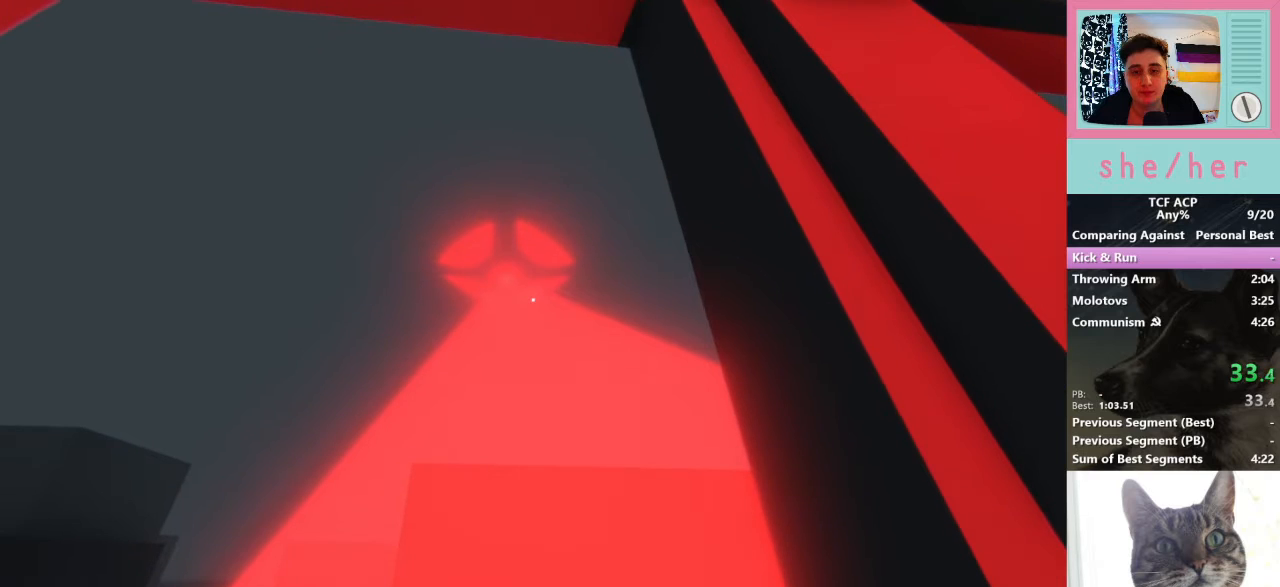
{"keys": ["w"], "mouse": [], "events": []}
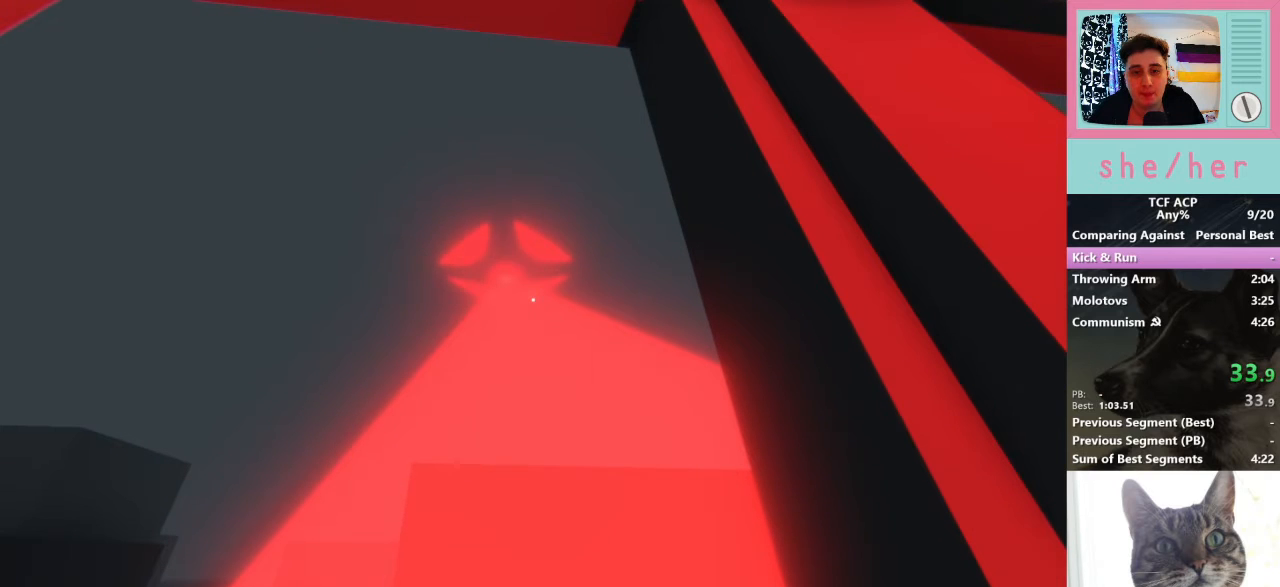
{"keys": ["w"], "mouse": [], "events": []}
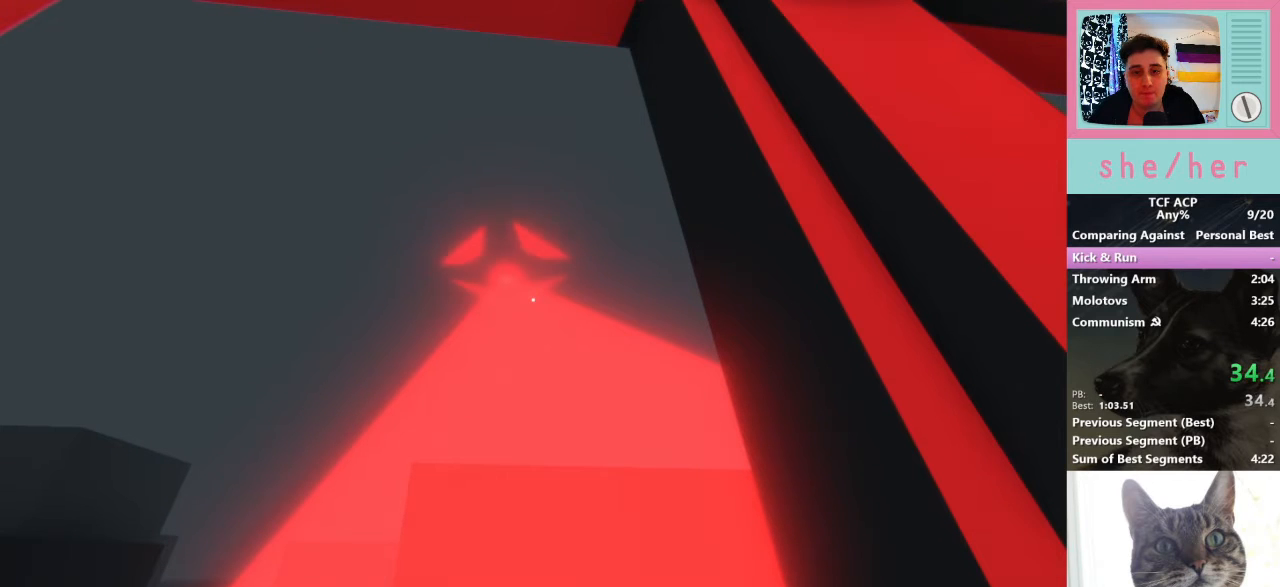
{"keys": ["w"], "mouse": [], "events": []}
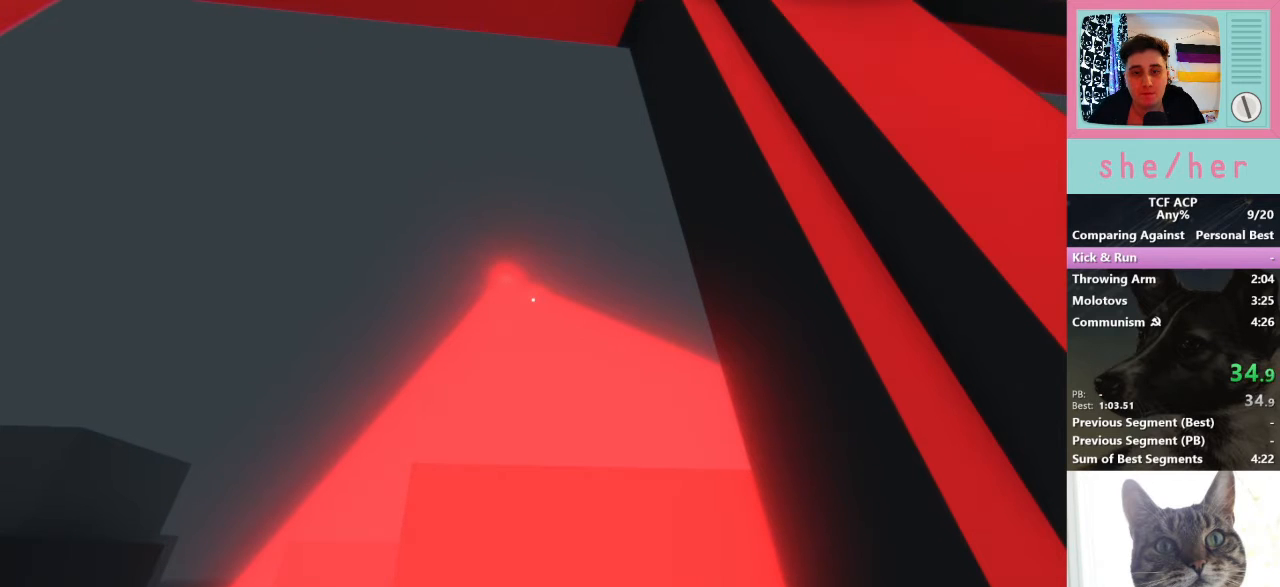
{"keys": ["w"], "mouse": [], "events": []}
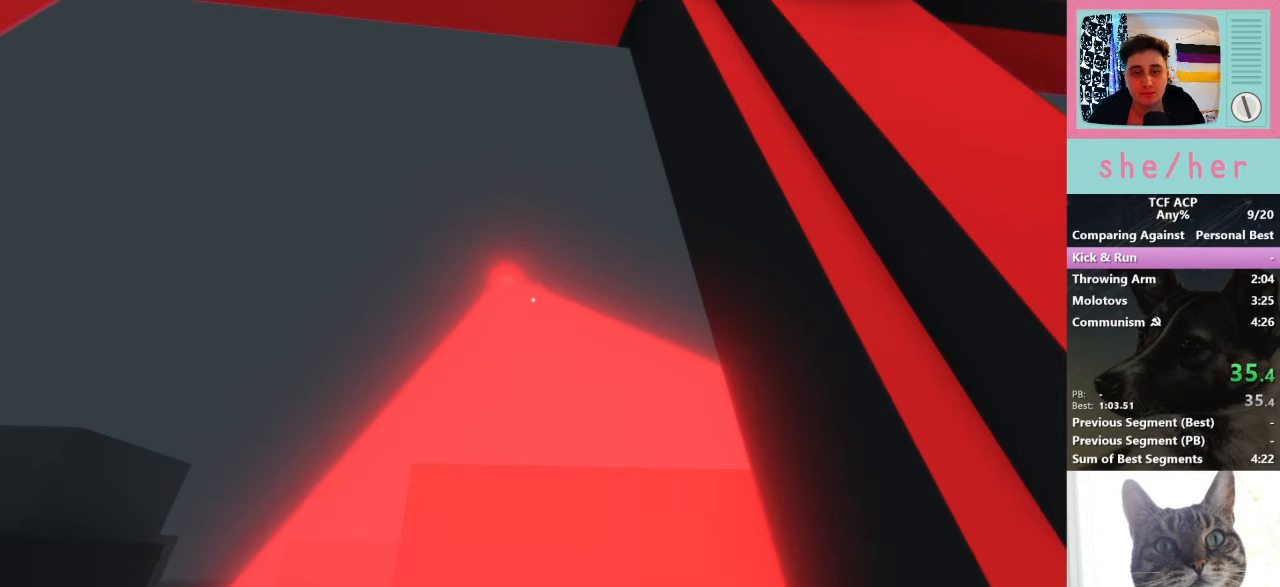
{"keys": ["w"], "mouse": [], "events": []}
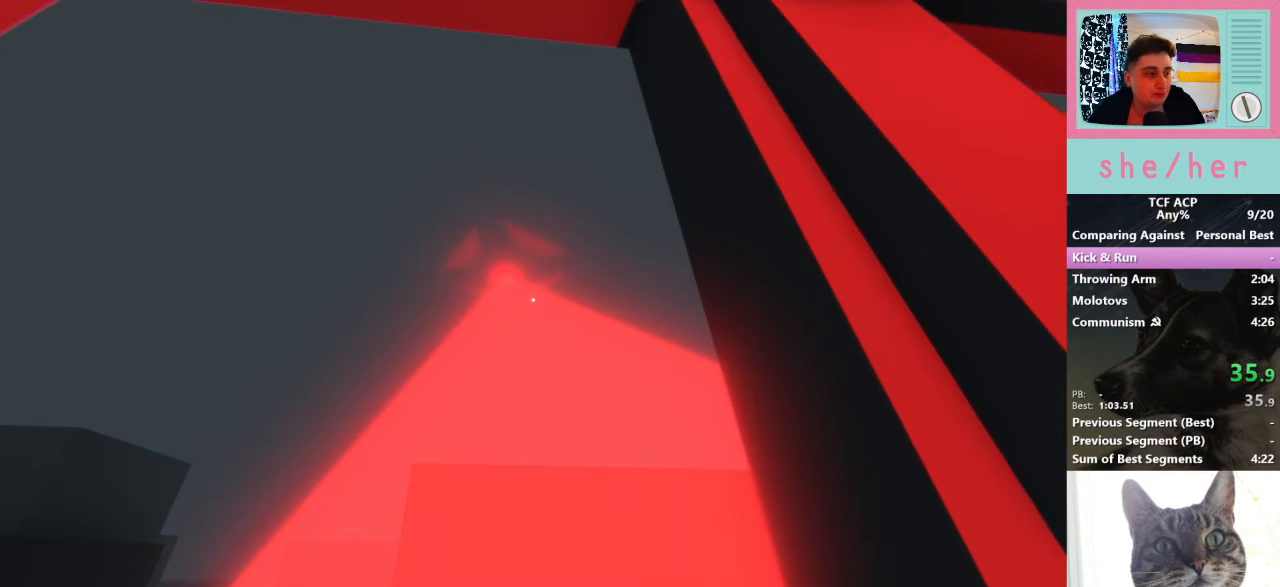
{"keys": ["w"], "mouse": [], "events": []}
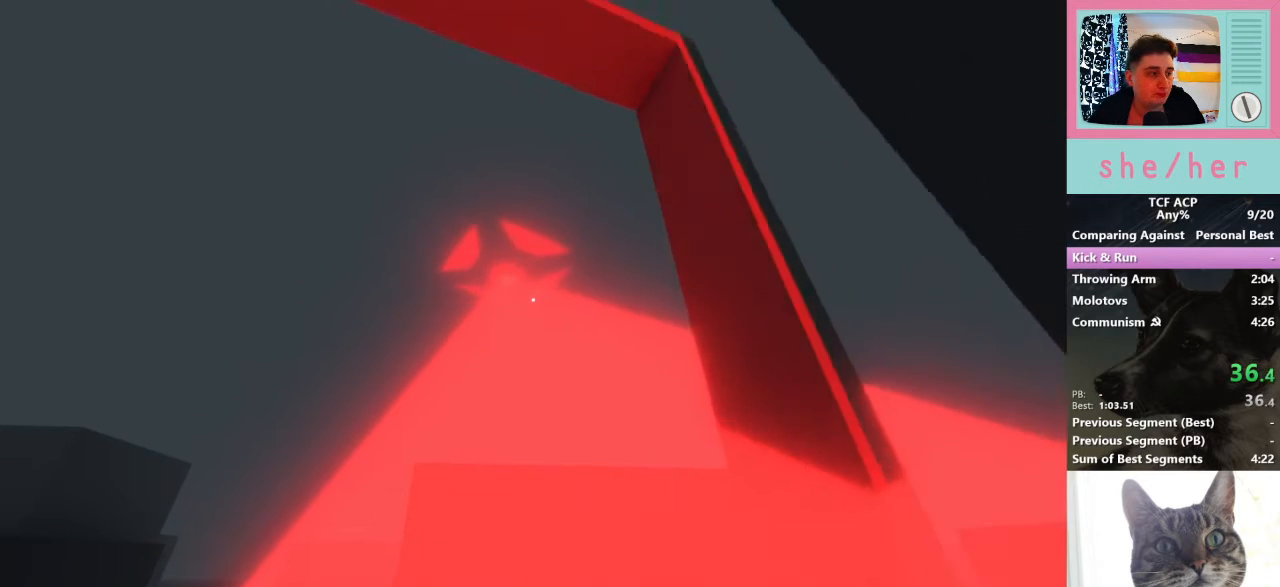
{"keys": ["w"], "mouse": [], "events": []}
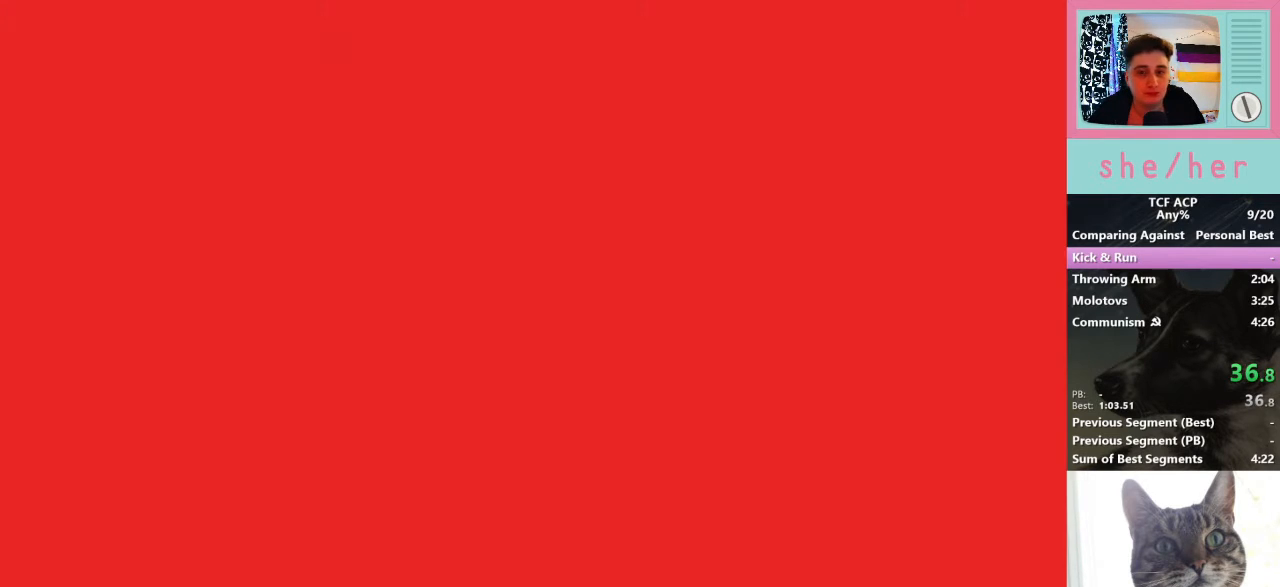
{"keys": ["w"], "mouse": [], "events": []}
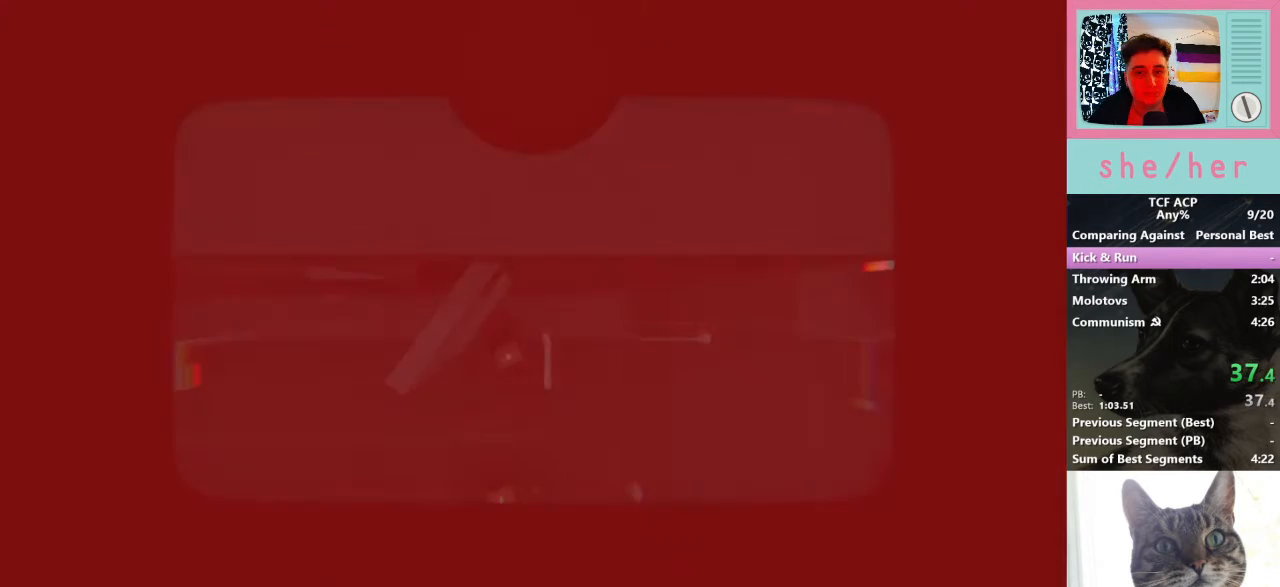
{"keys": [], "mouse": [], "events": [[167, "w", "up"], [367, "space", "down"], [467, "space", "up"]]}
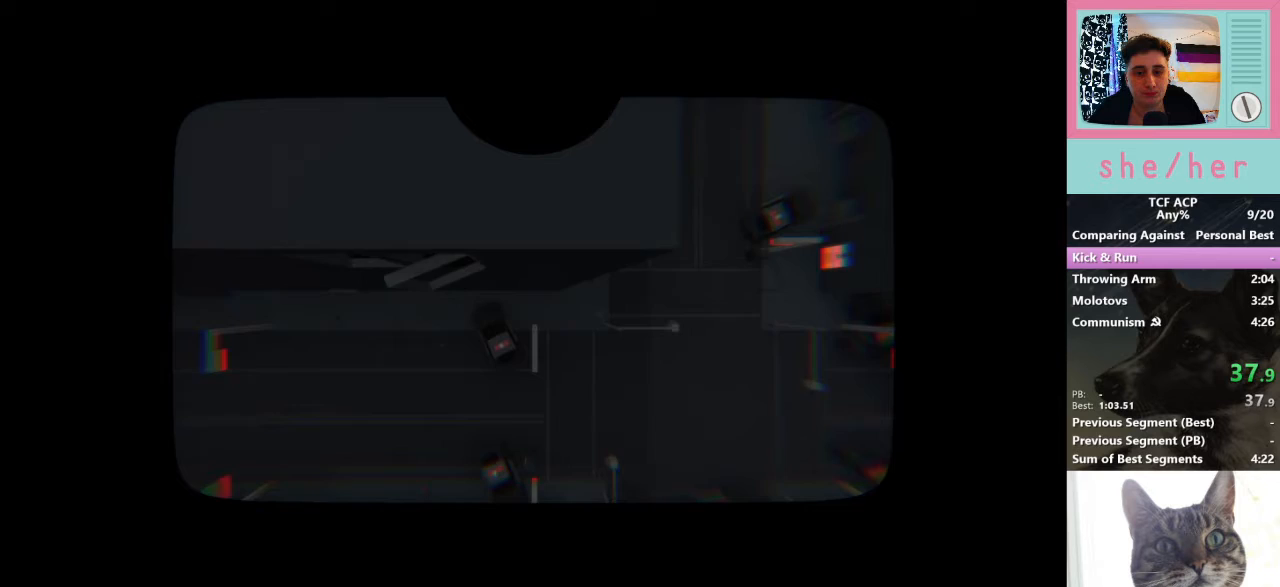
{"keys": [], "mouse": [], "events": []}
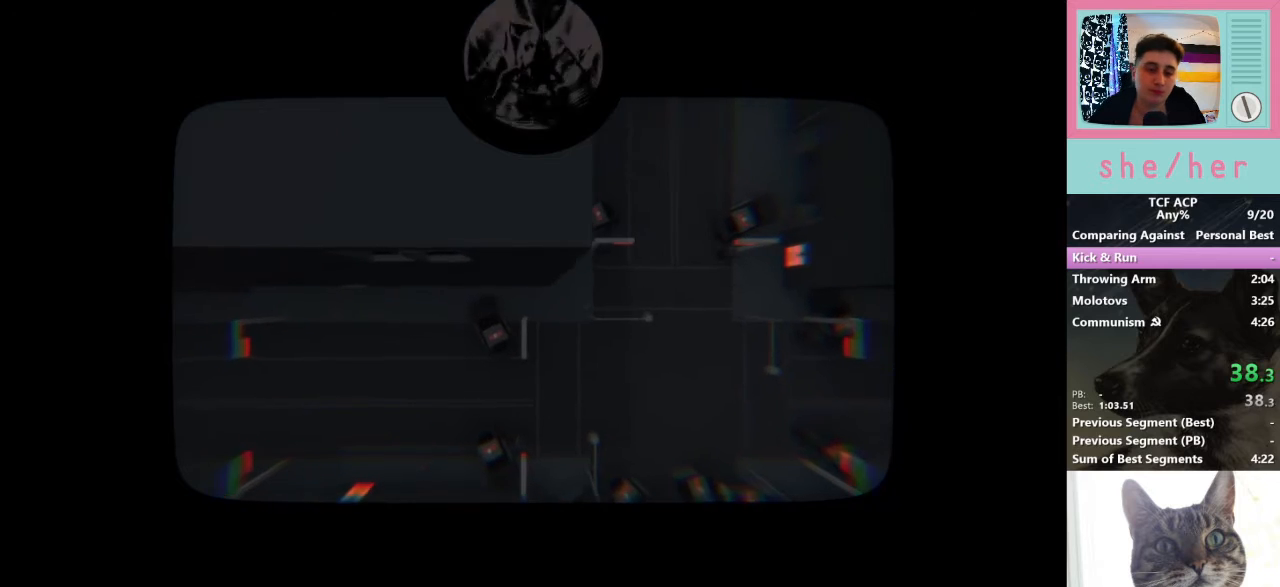
{"keys": [], "mouse": [], "events": []}
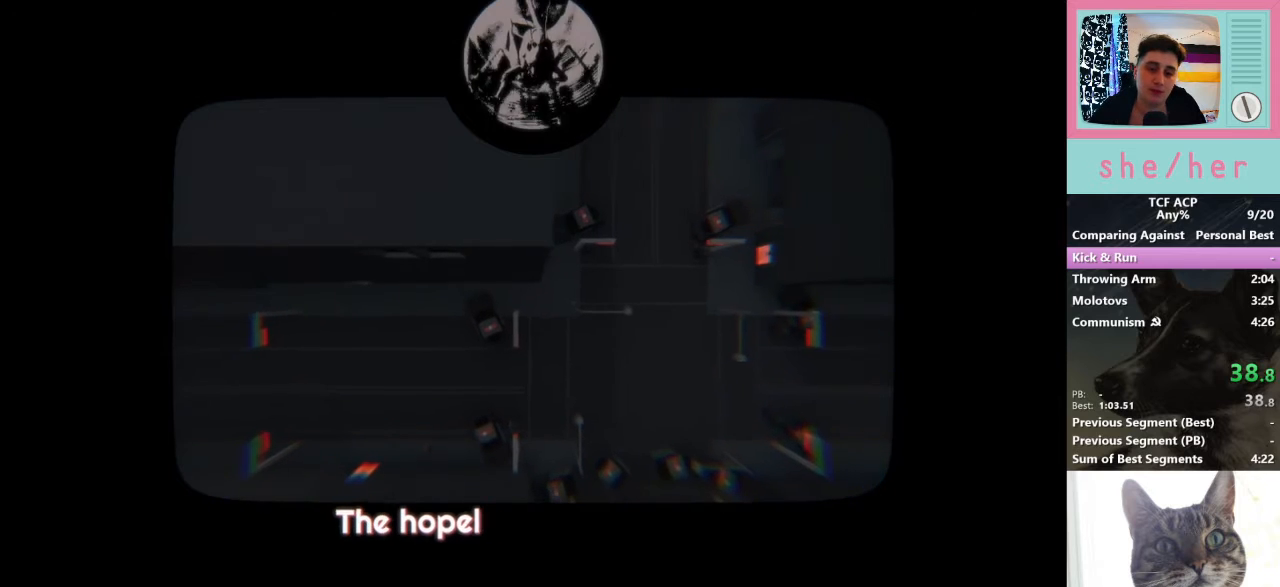
{"keys": [], "mouse": [], "events": []}
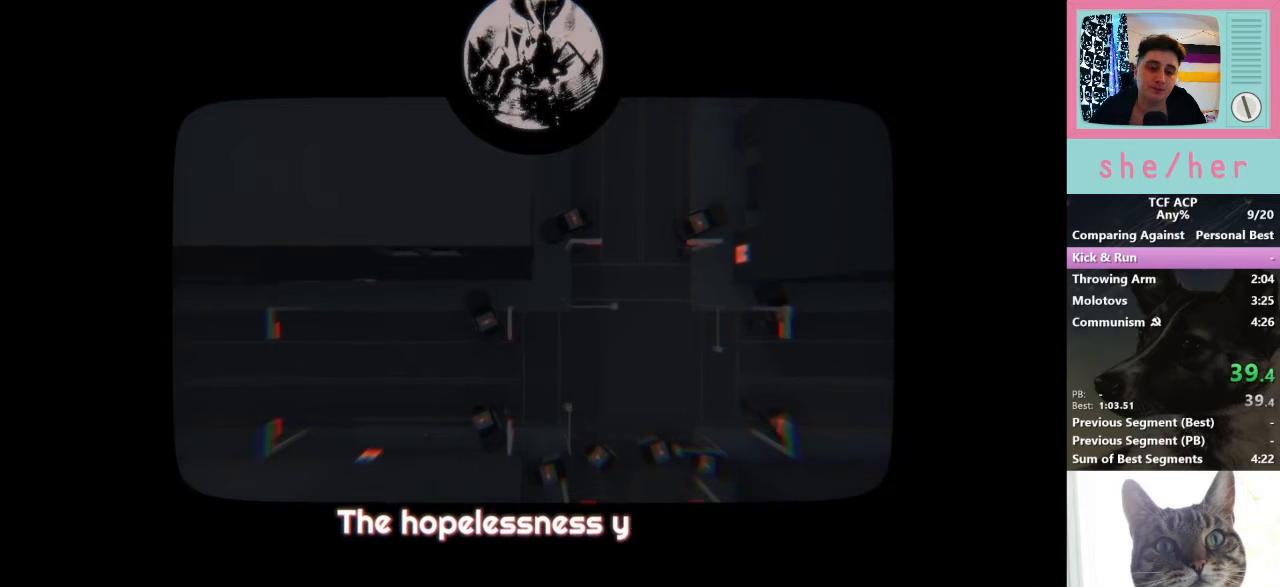
{"keys": [], "mouse": [], "events": []}
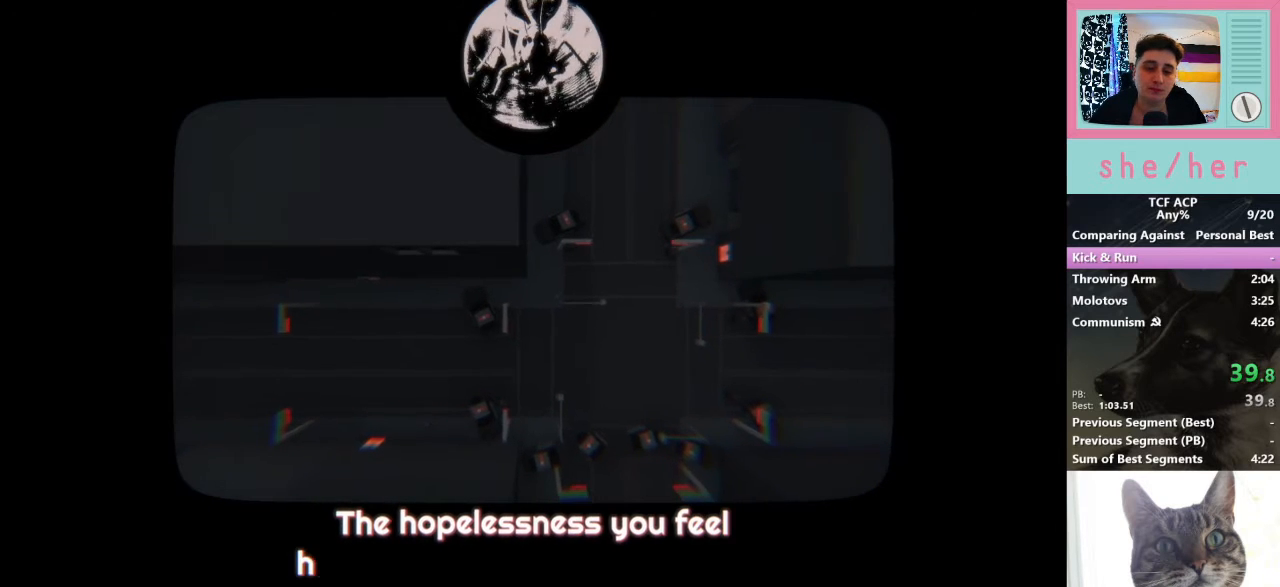
{"keys": [], "mouse": [], "events": []}
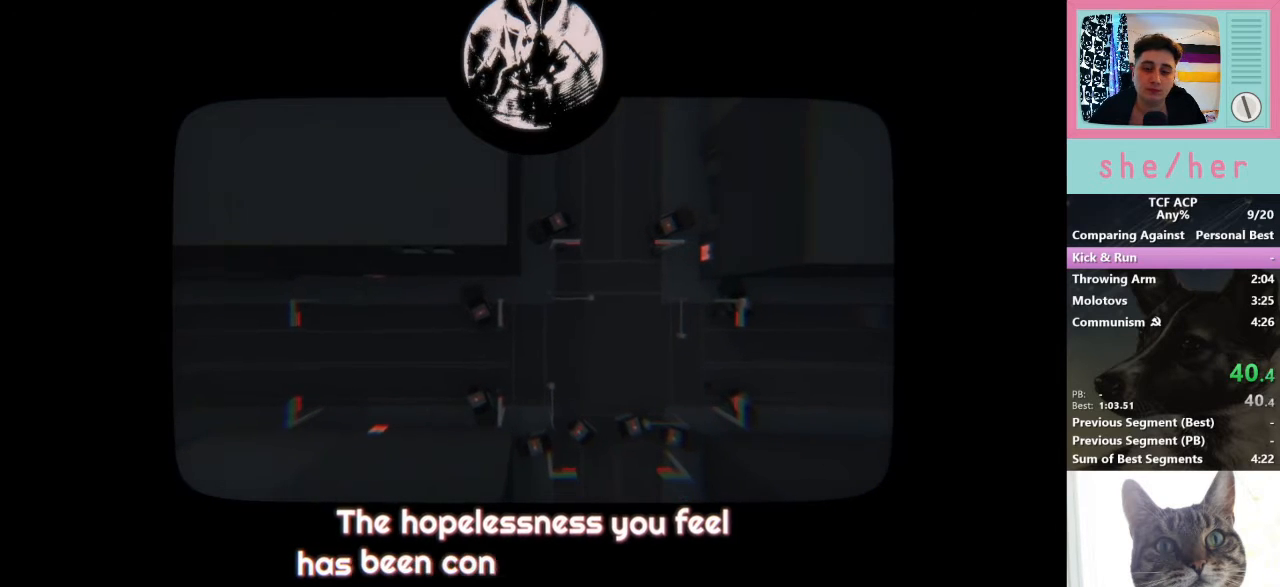
{"keys": [], "mouse": [], "events": []}
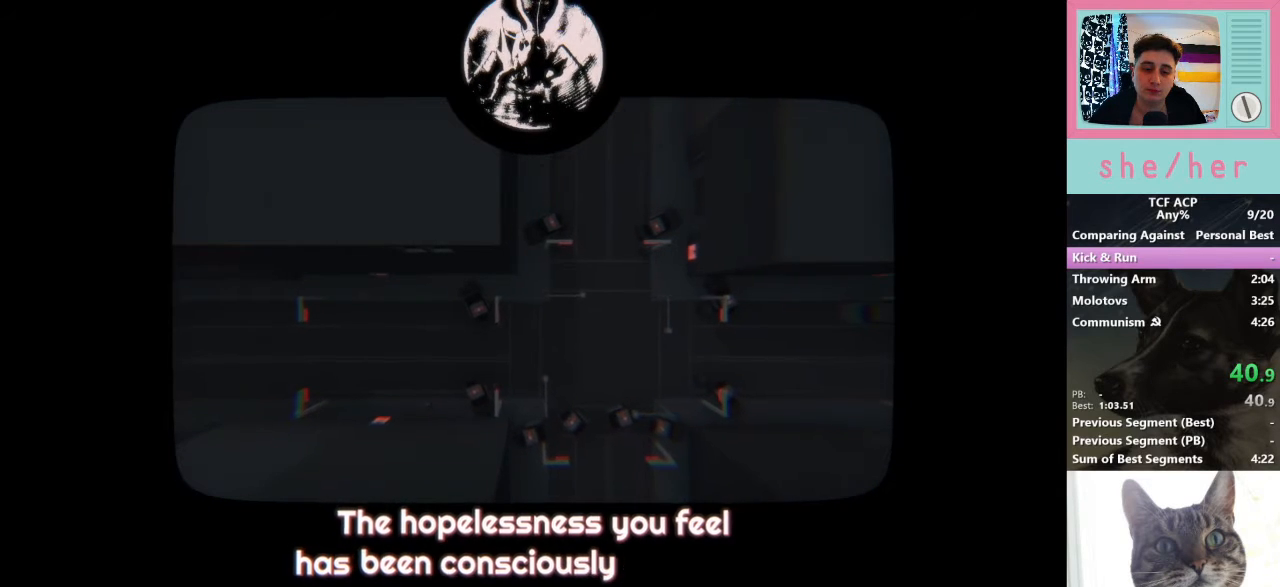
{"keys": [], "mouse": [], "events": []}
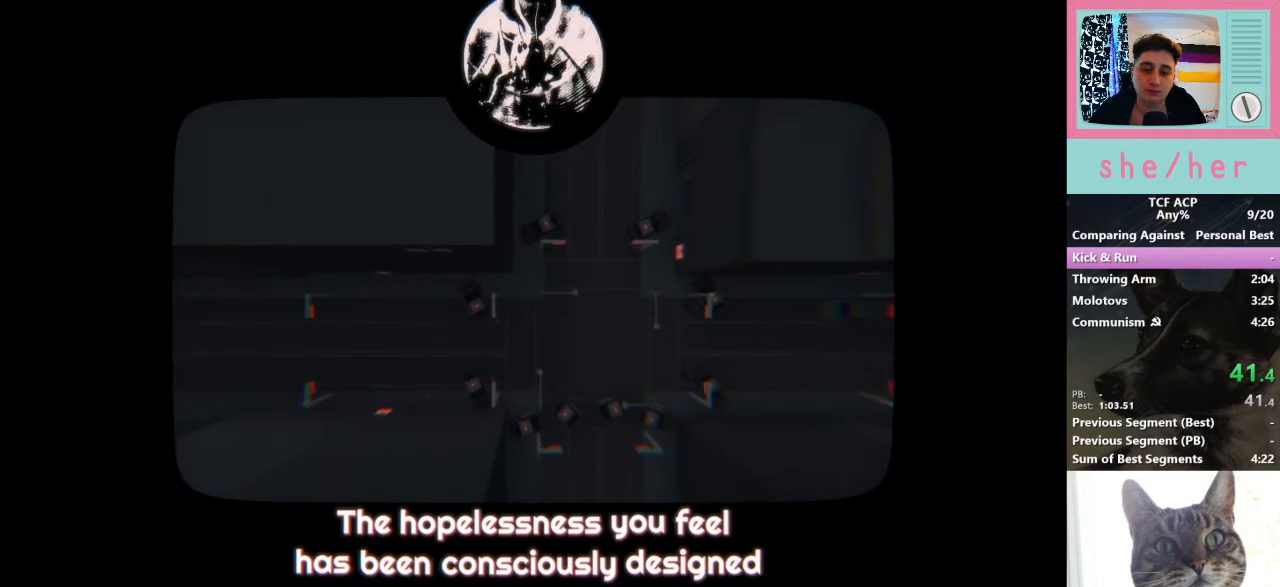
{"keys": [], "mouse": ["left"], "events": [[500, "mouse_left", "down"]]}
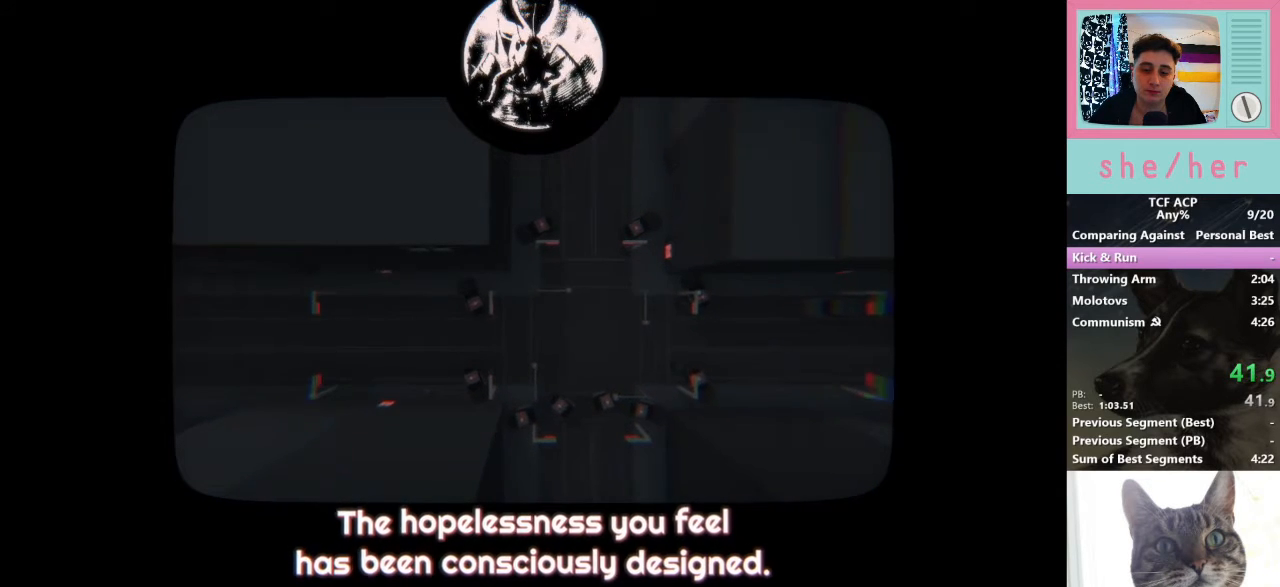
{"keys": [], "mouse": ["left"], "events": [[100, "mouse_left", "up"], [200, "mouse_left", "down"], [267, "mouse_left", "up"], [333, "mouse_left", "down"], [400, "mouse_left", "up"], [500, "mouse_left", "down"]]}